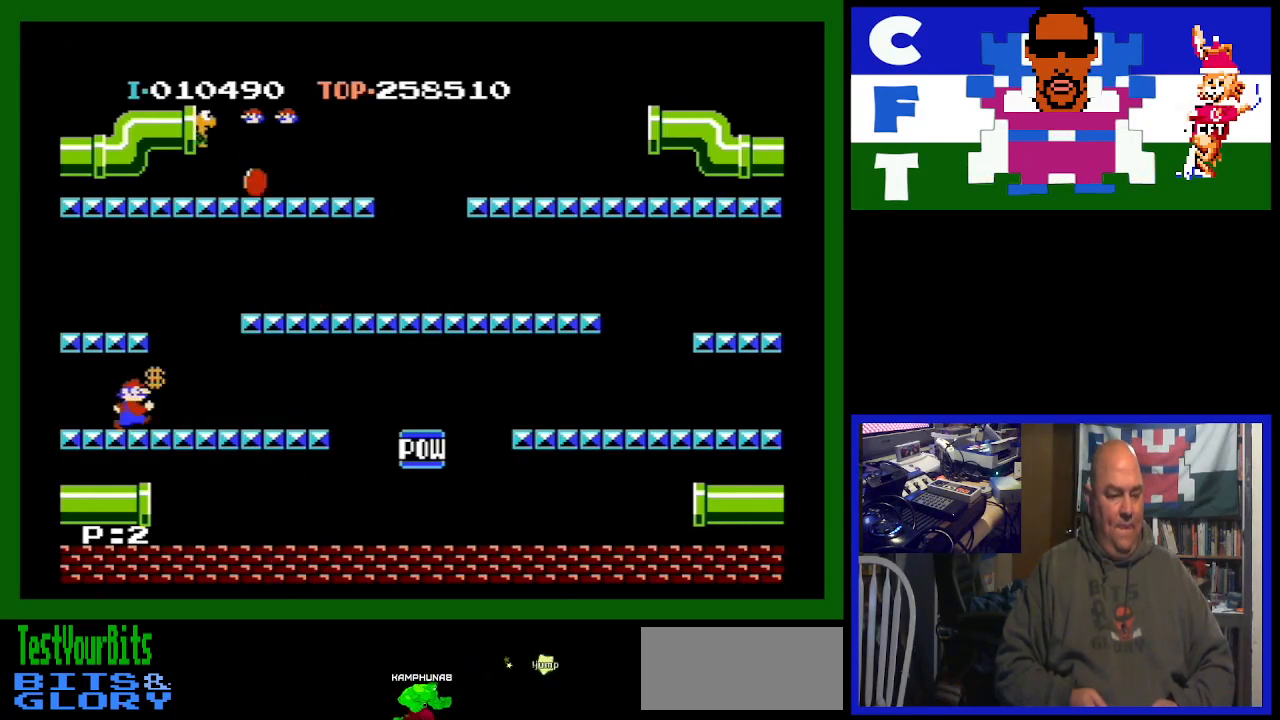
Gameplay with a controller (Nintendo layout); each line is a JSON object with the inputs held at the frame after it. "events" lists button and stick changes between this image and that frame as [ms after this image, input, new state], when the widget could be followed in between. Not read: L3 R3.
{"buttons": ["DPAD_RIGHT"], "events": [[233, "A", "down"], [467, "A", "up"]]}
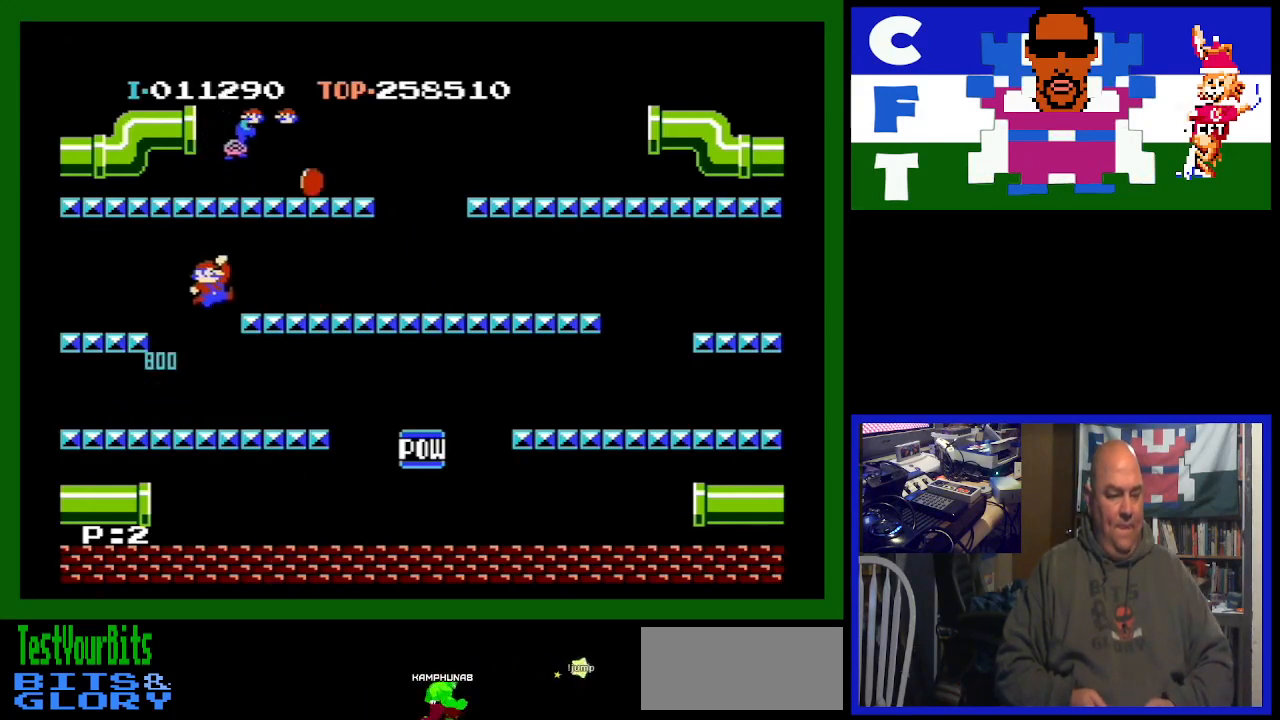
{"buttons": ["A", "DPAD_RIGHT"], "events": [[400, "A", "down"]]}
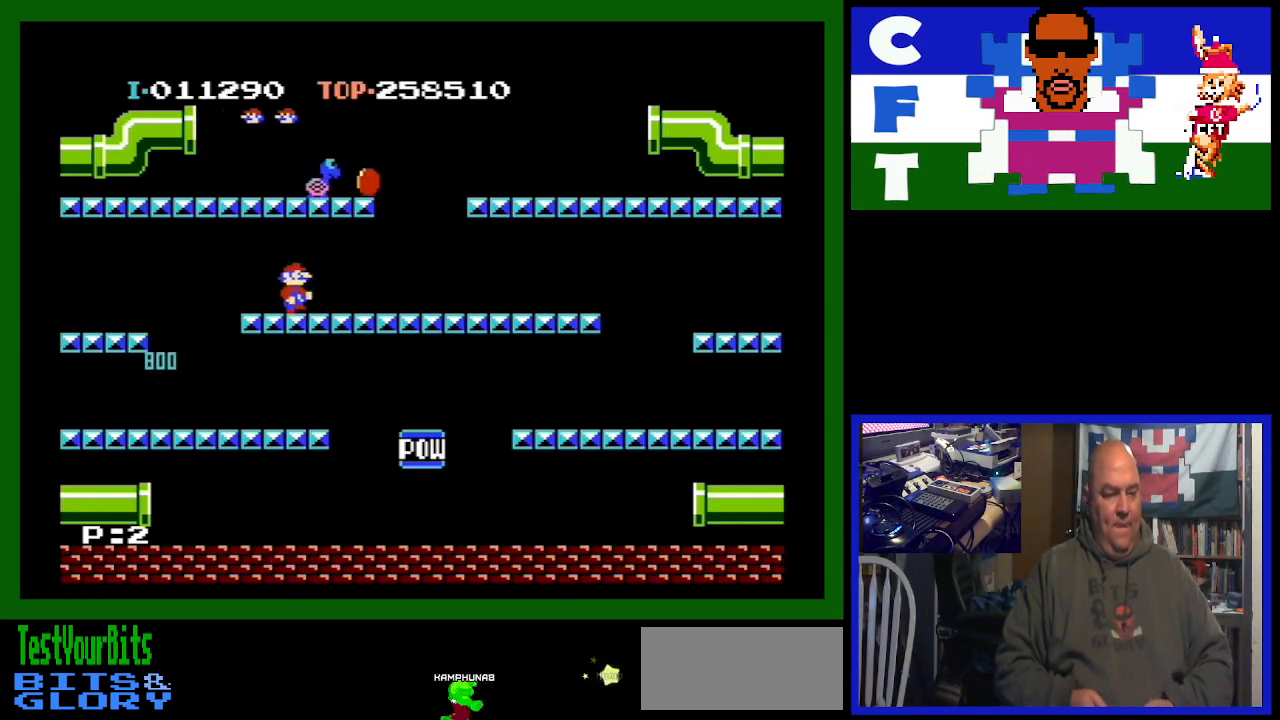
{"buttons": ["DPAD_LEFT"], "events": [[267, "A", "up"], [300, "DPAD_RIGHT", "up"], [333, "DPAD_LEFT", "down"]]}
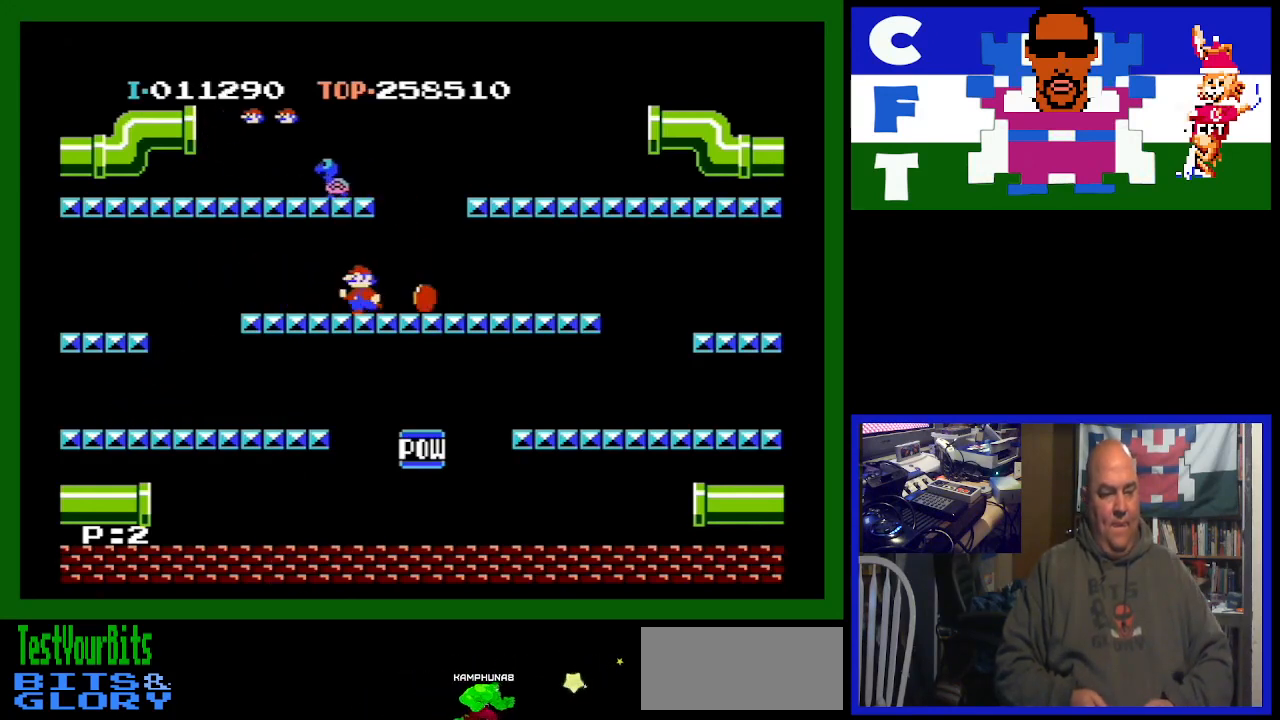
{"buttons": ["DPAD_RIGHT"], "events": [[200, "DPAD_LEFT", "up"], [200, "DPAD_RIGHT", "down"]]}
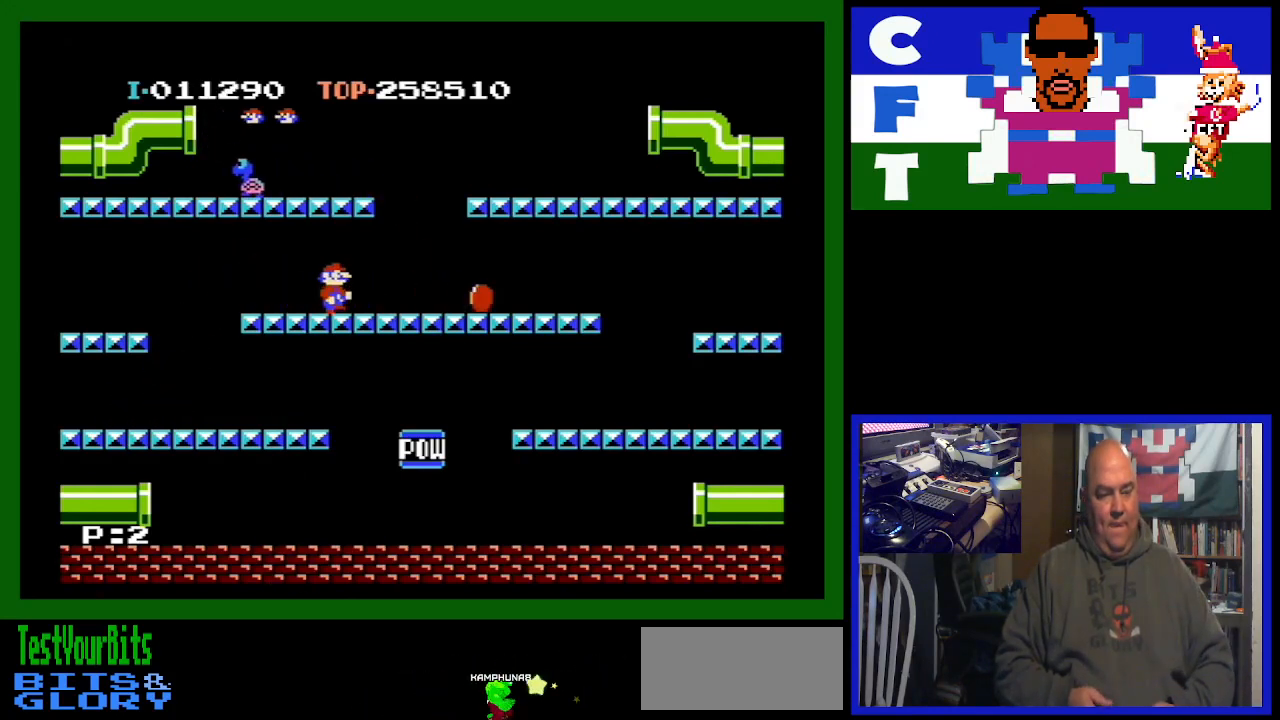
{"buttons": ["DPAD_RIGHT"], "events": []}
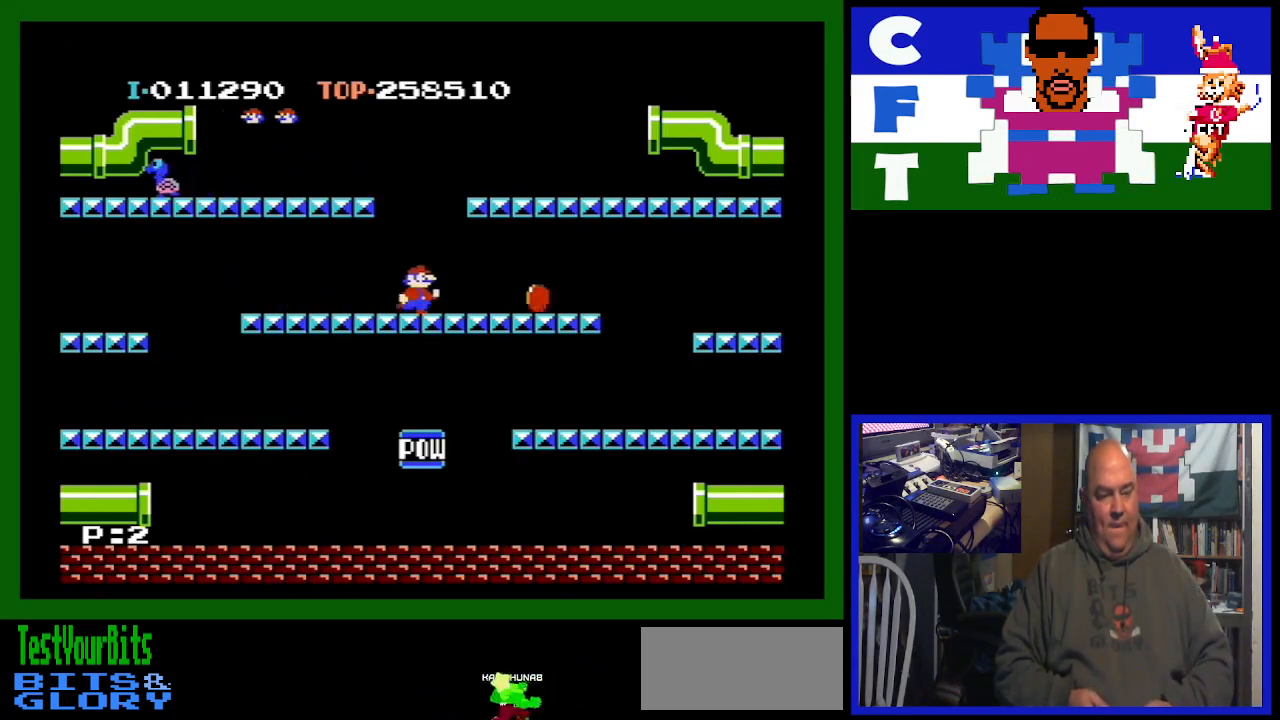
{"buttons": ["DPAD_RIGHT"], "events": []}
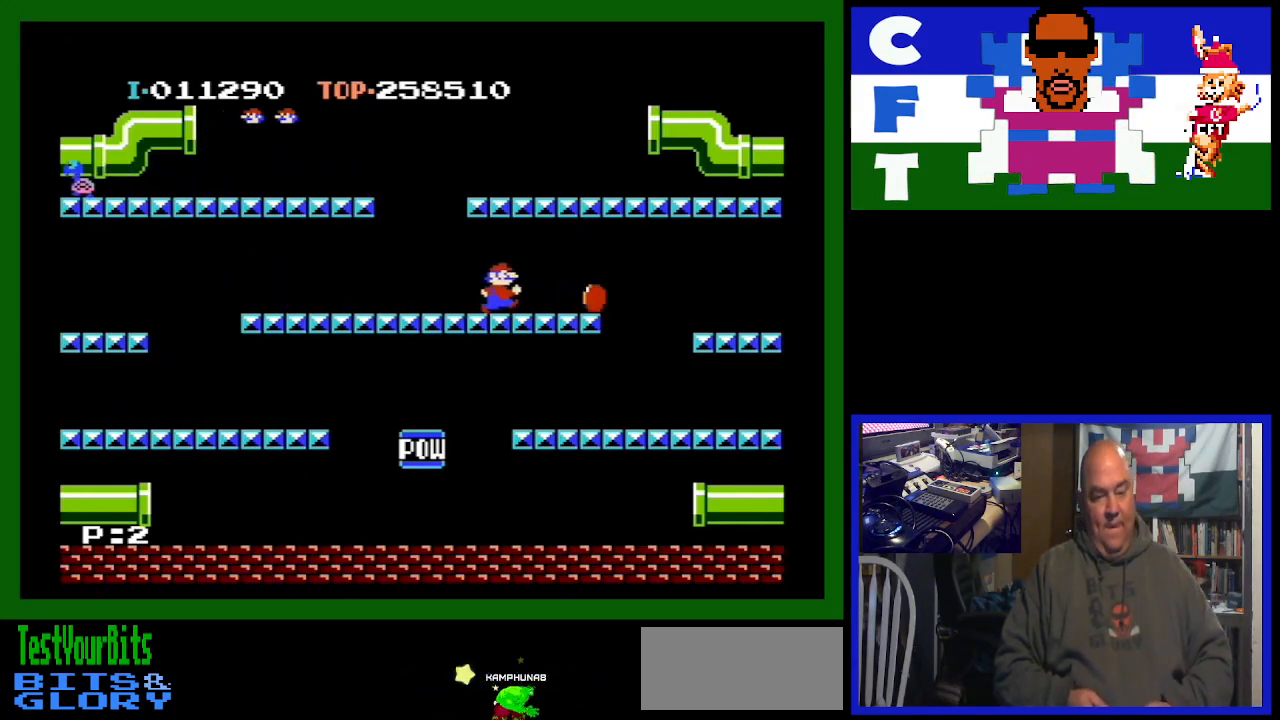
{"buttons": ["DPAD_RIGHT"], "events": []}
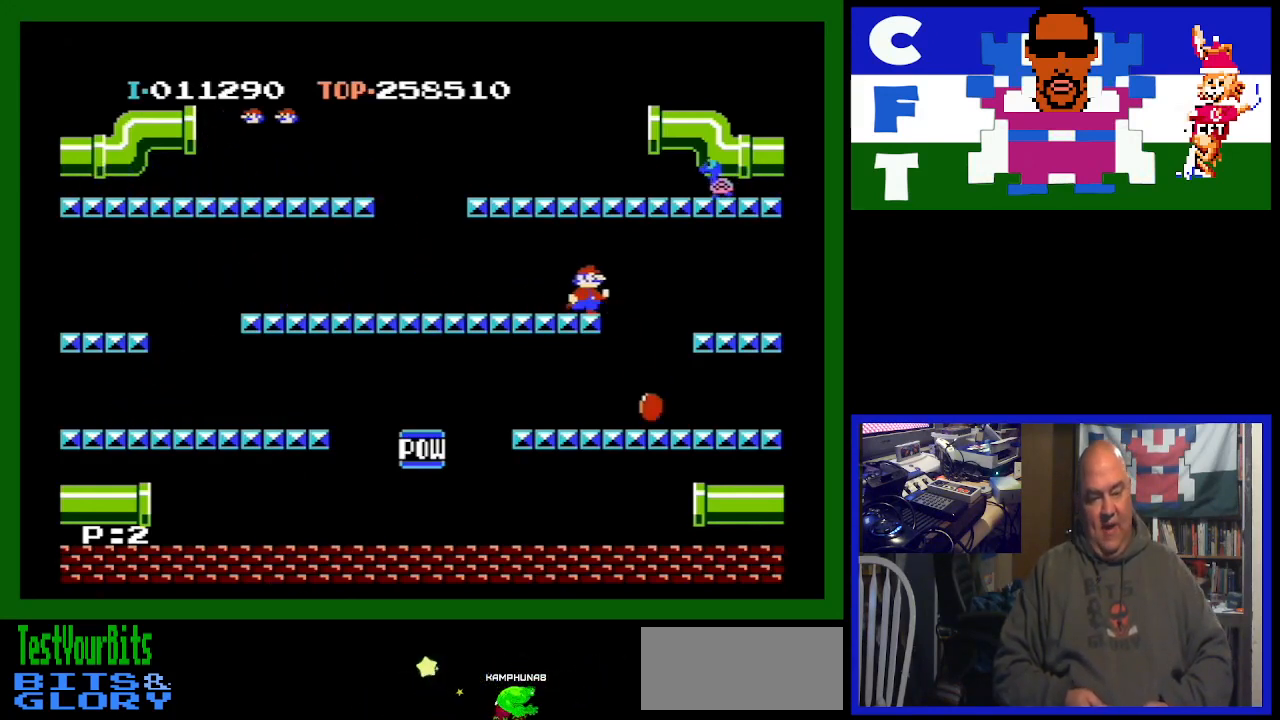
{"buttons": ["DPAD_RIGHT"], "events": []}
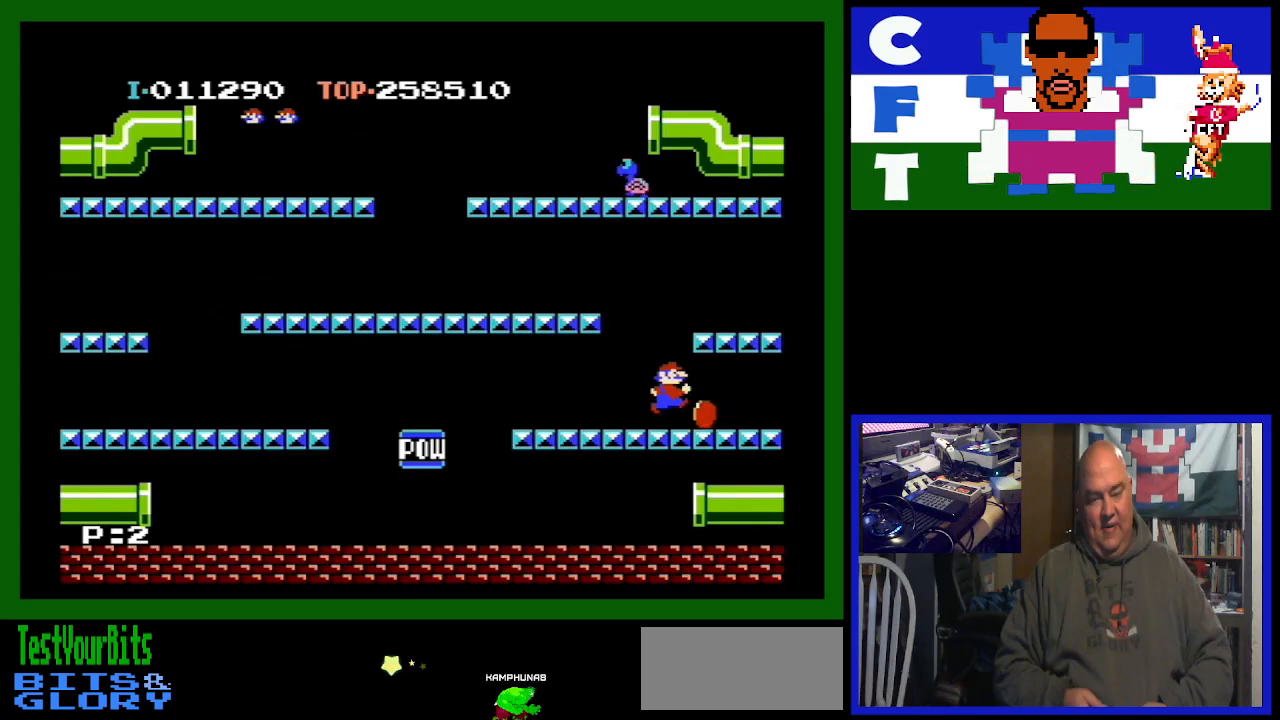
{"buttons": ["DPAD_RIGHT"], "events": []}
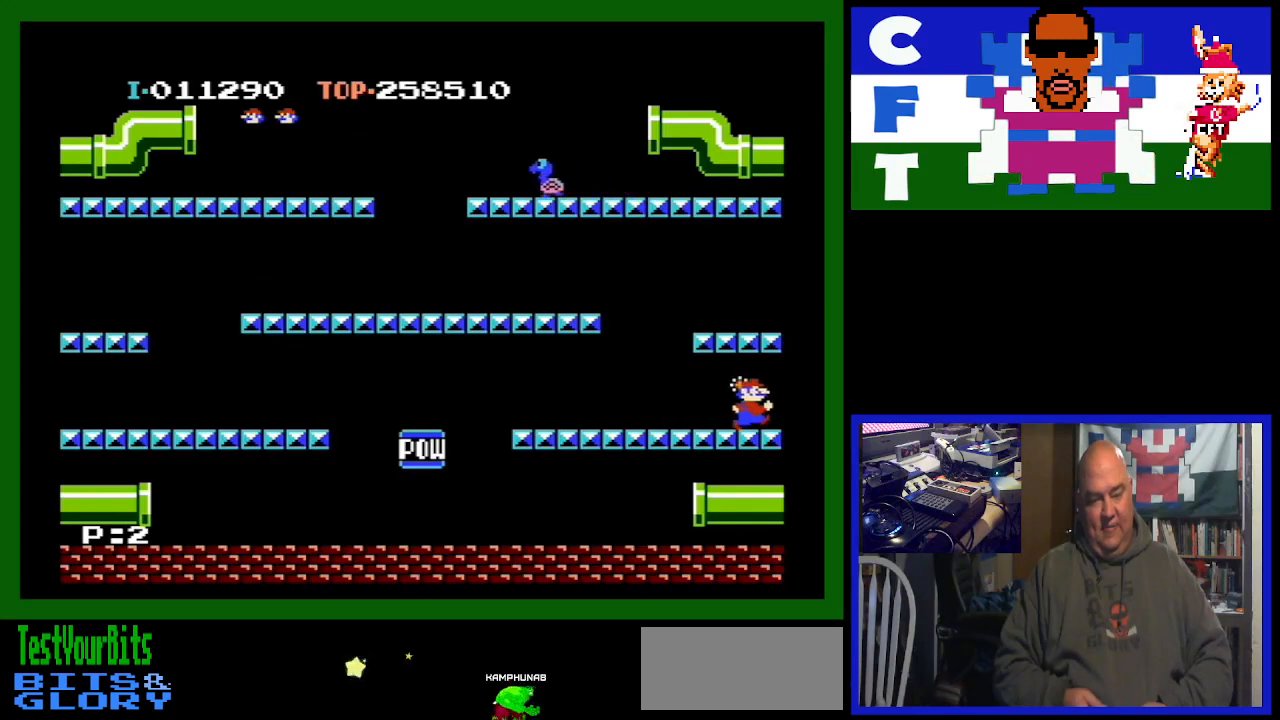
{"buttons": ["DPAD_RIGHT"], "events": []}
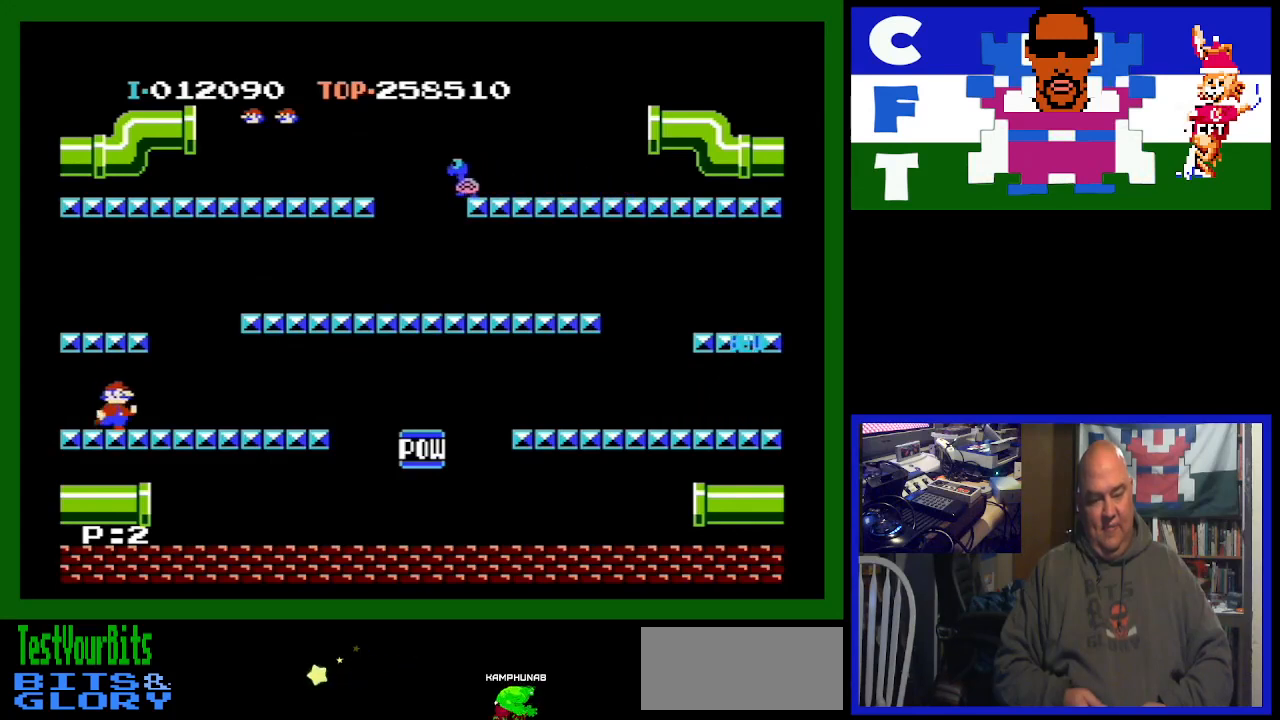
{"buttons": ["DPAD_RIGHT"], "events": []}
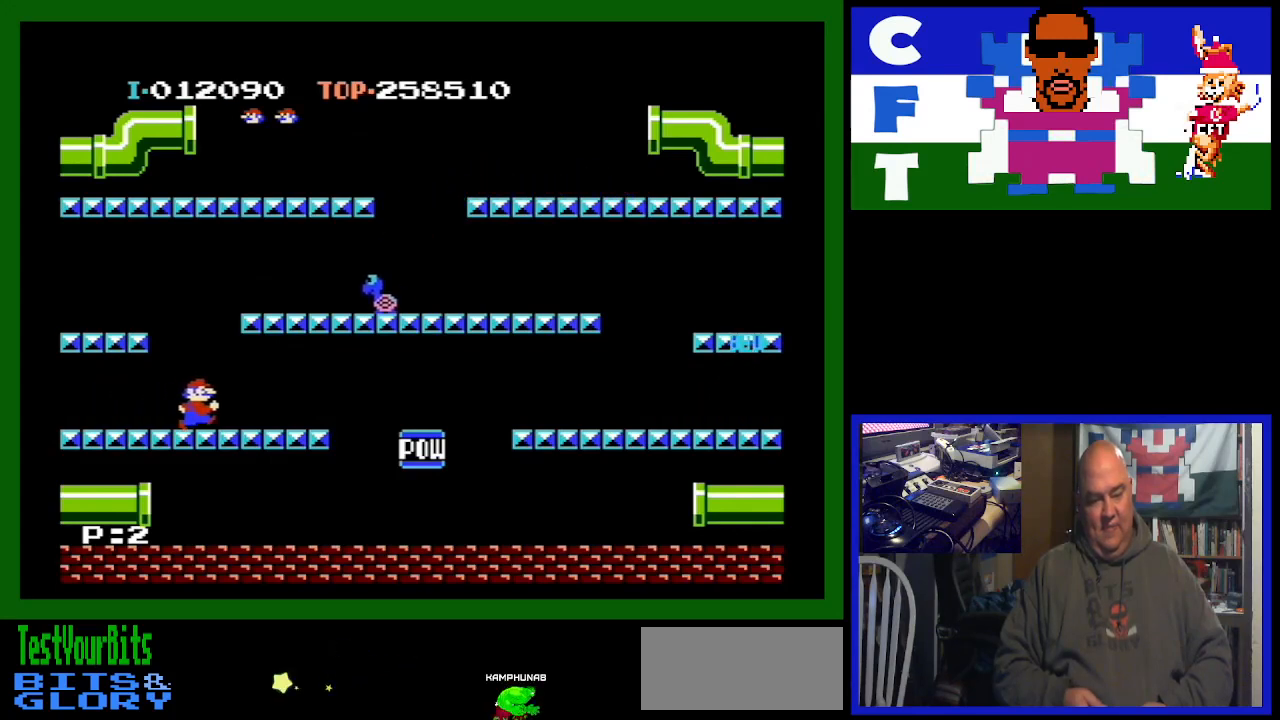
{"buttons": ["A", "DPAD_RIGHT"], "events": [[500, "A", "down"]]}
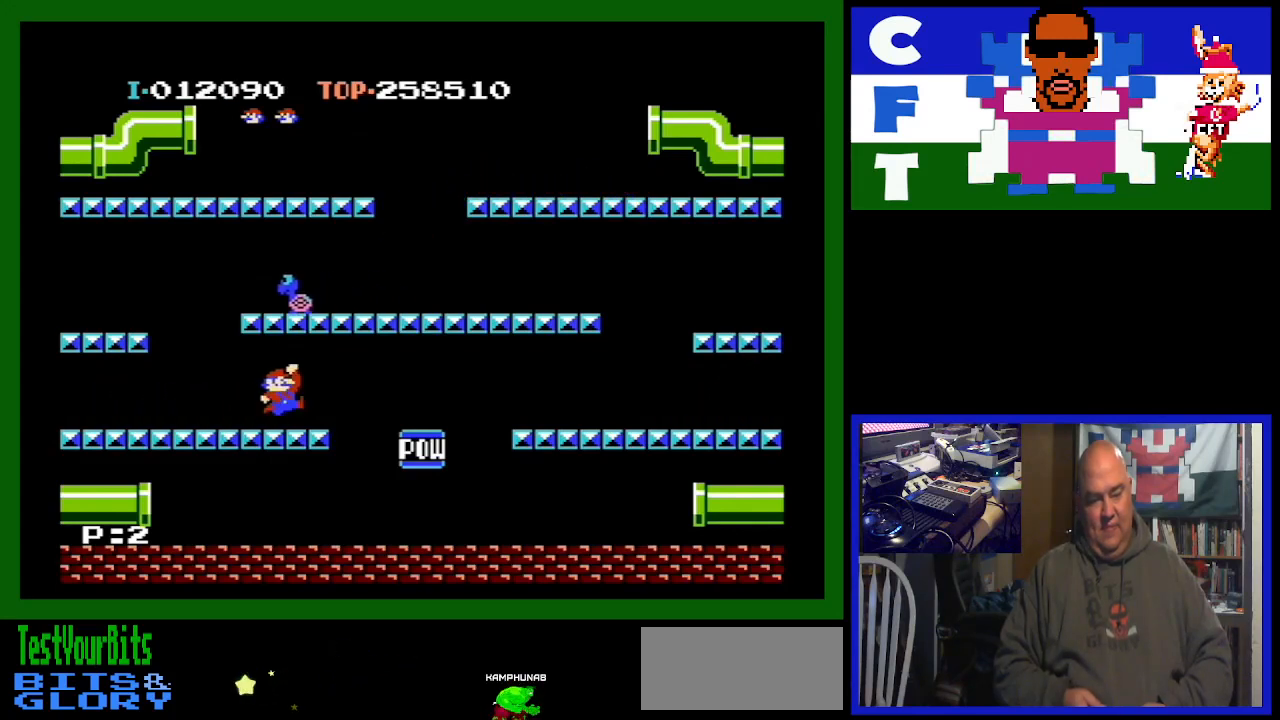
{"buttons": ["DPAD_RIGHT"], "events": [[367, "A", "up"]]}
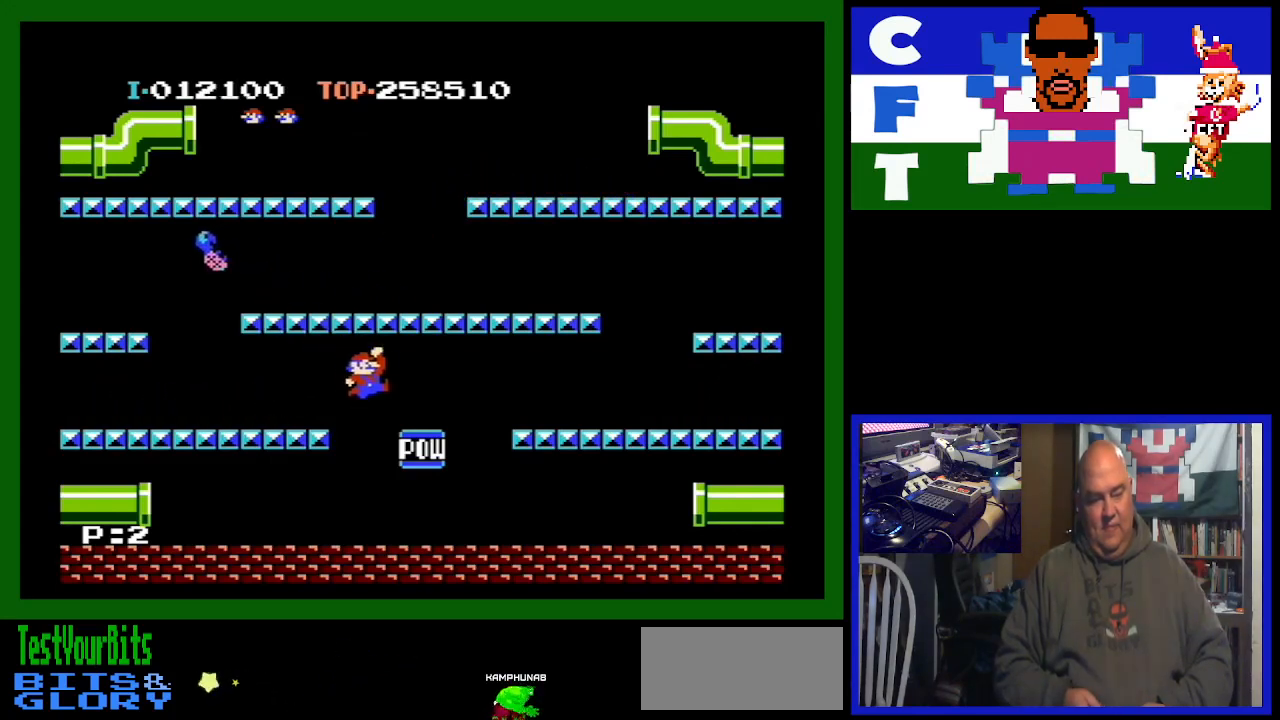
{"buttons": ["DPAD_RIGHT"], "events": []}
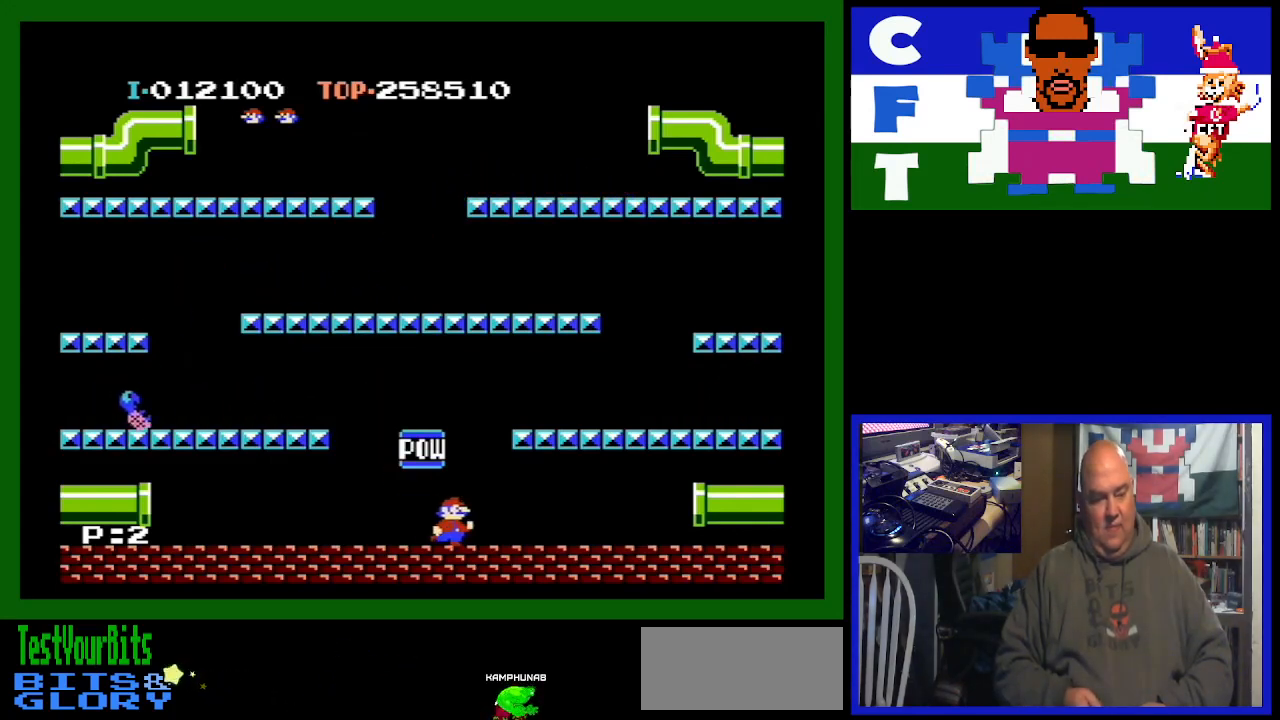
{"buttons": ["DPAD_RIGHT"], "events": [[67, "A", "down"], [300, "A", "up"]]}
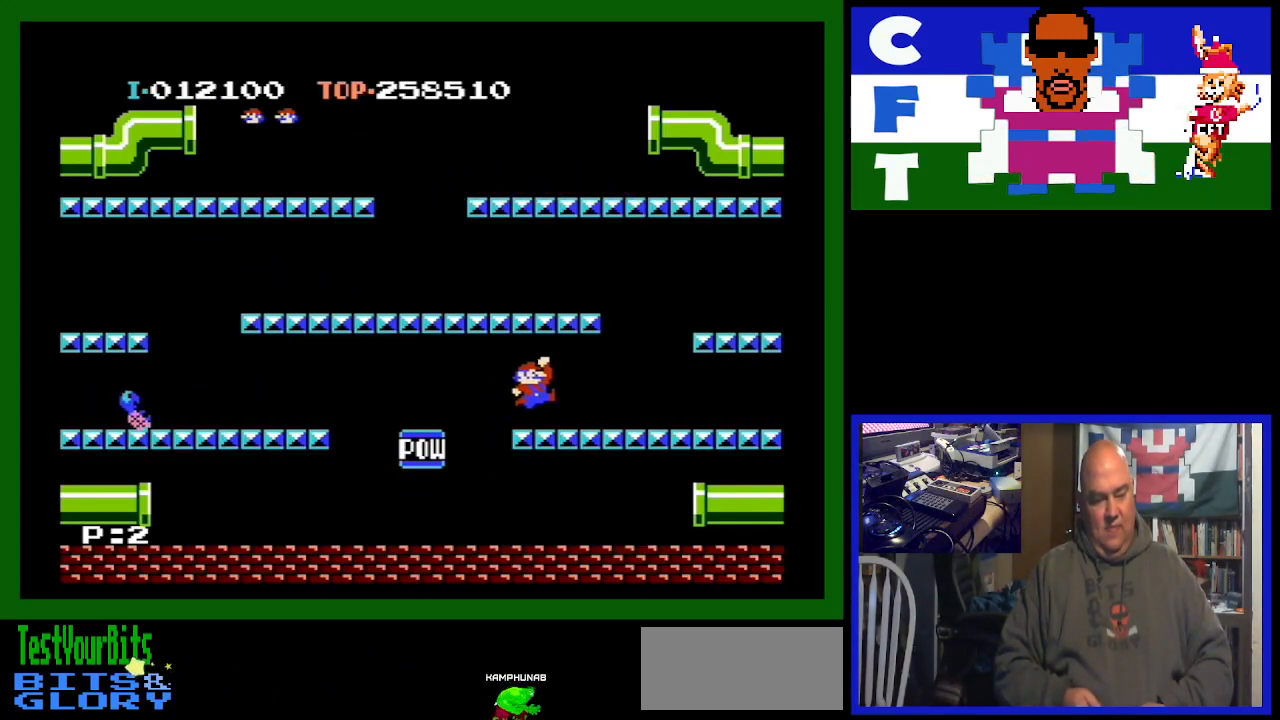
{"buttons": ["DPAD_RIGHT"], "events": []}
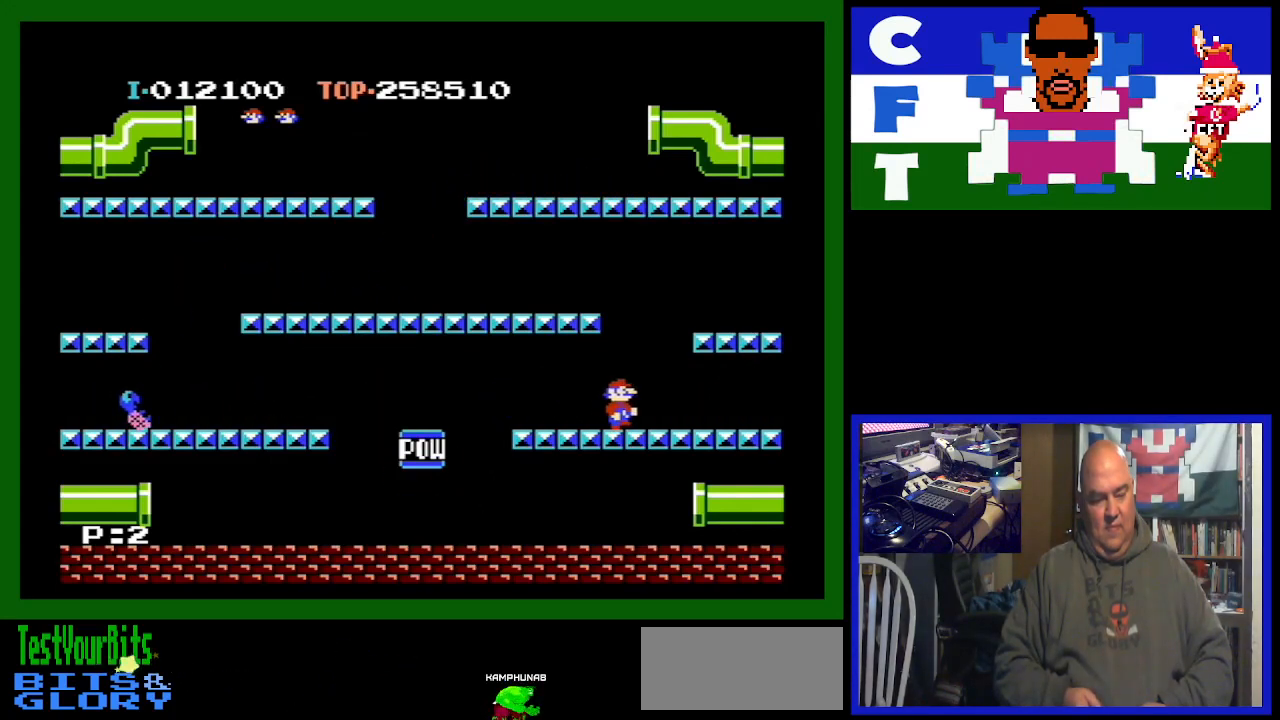
{"buttons": ["DPAD_RIGHT"], "events": []}
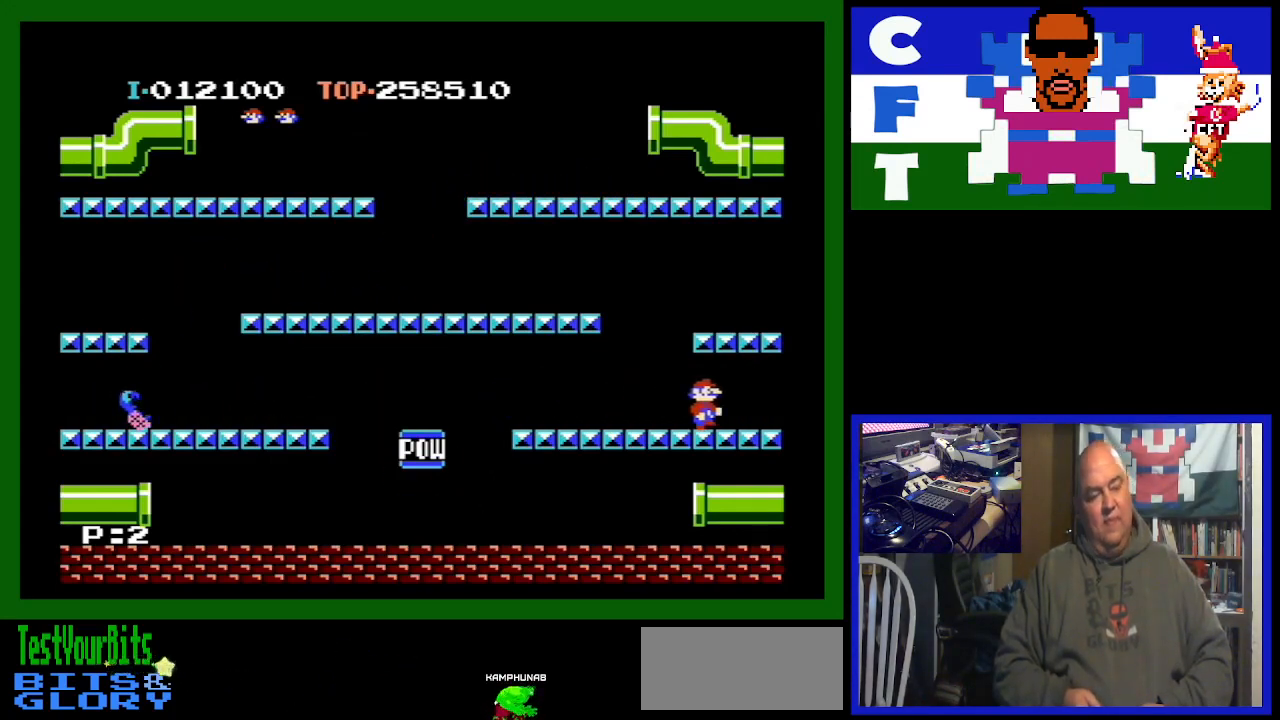
{"buttons": ["DPAD_RIGHT"], "events": []}
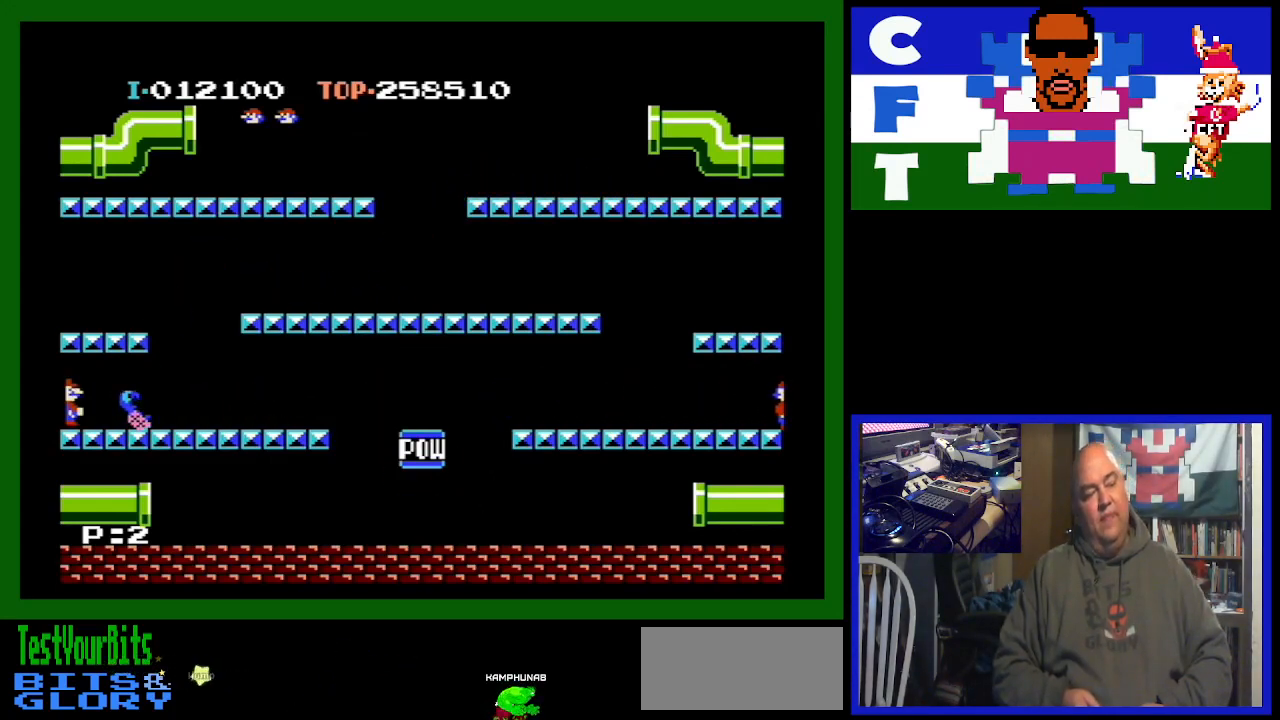
{"buttons": [], "events": [[400, "DPAD_RIGHT", "up"]]}
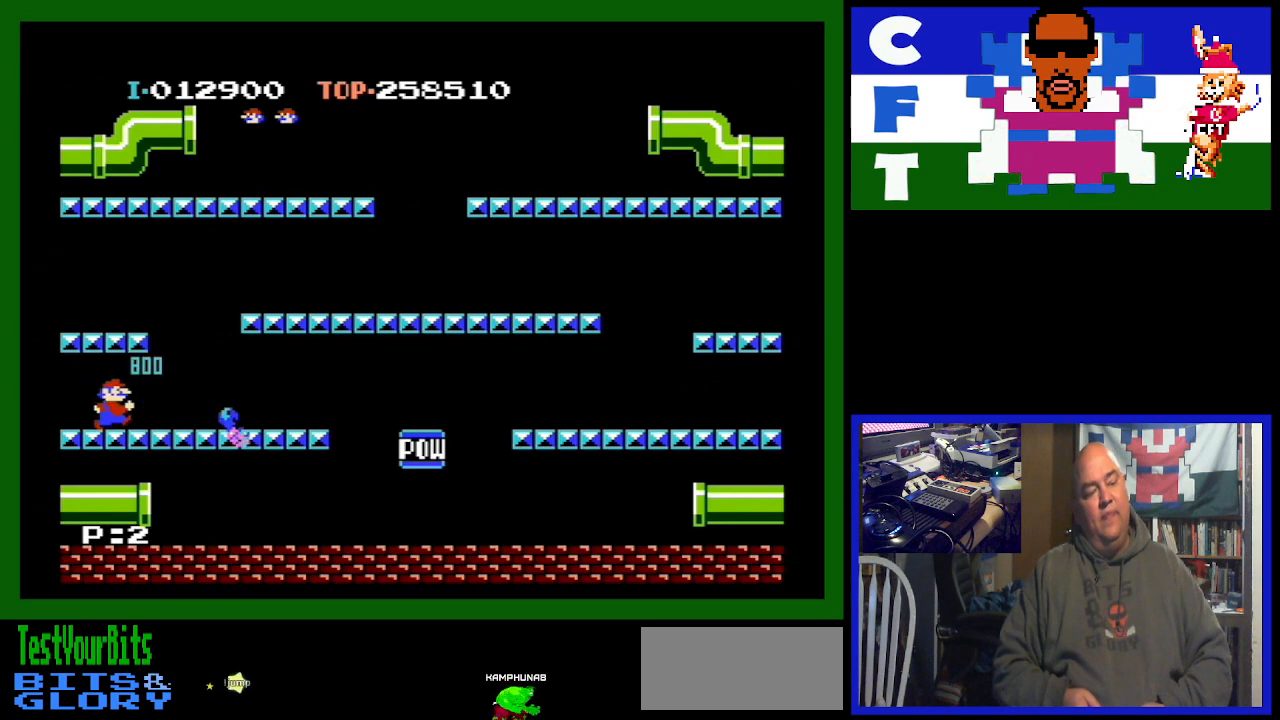
{"buttons": [], "events": []}
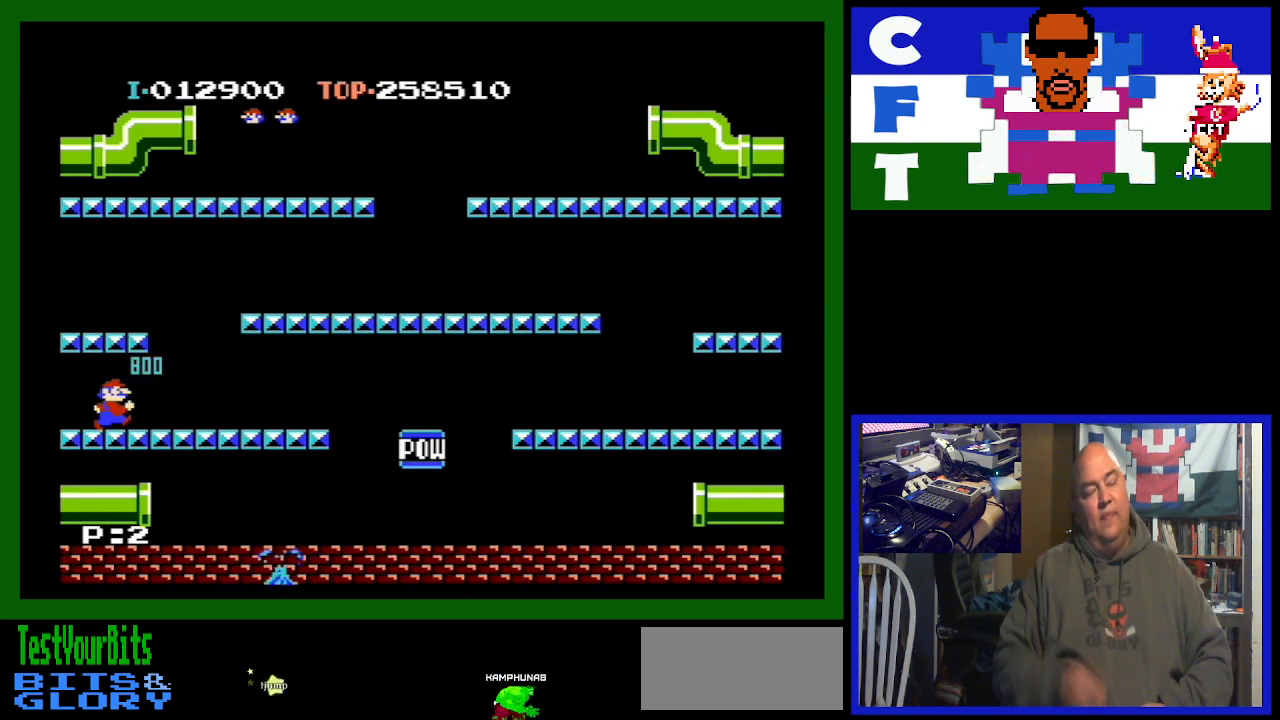
{"buttons": [], "events": []}
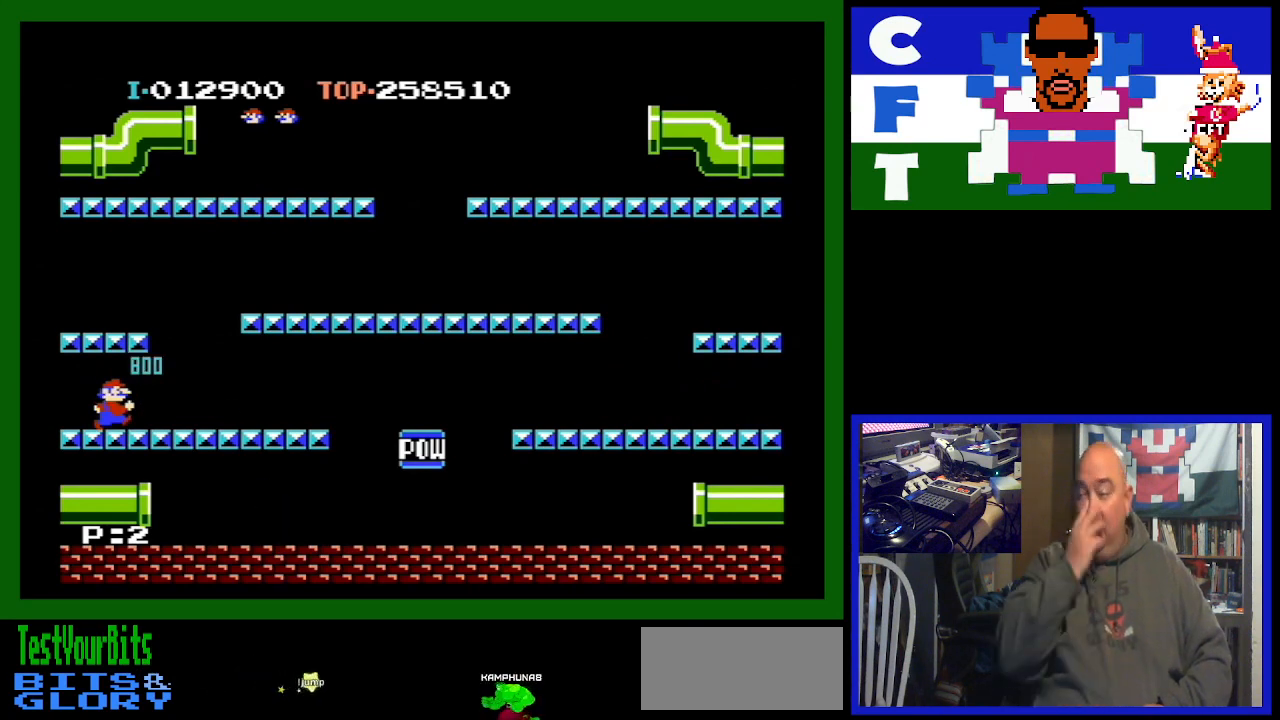
{"buttons": [], "events": []}
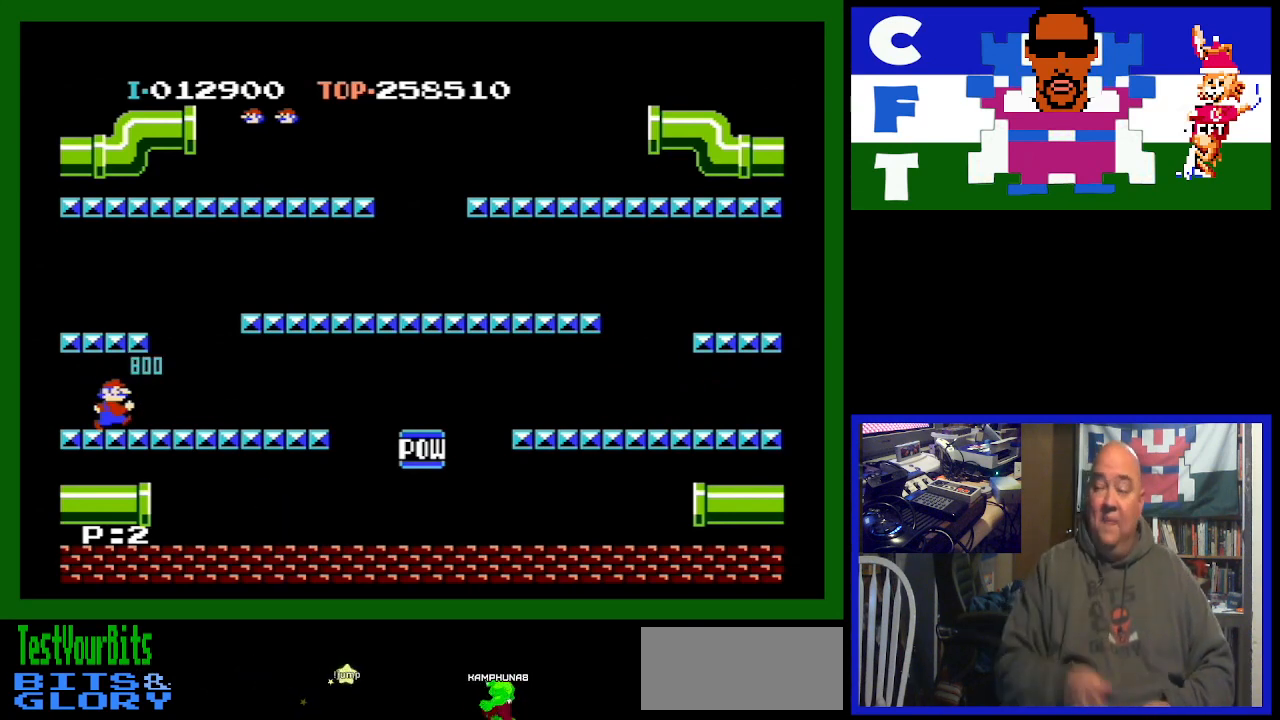
{"buttons": ["DPAD_RIGHT"], "events": [[400, "DPAD_RIGHT", "down"]]}
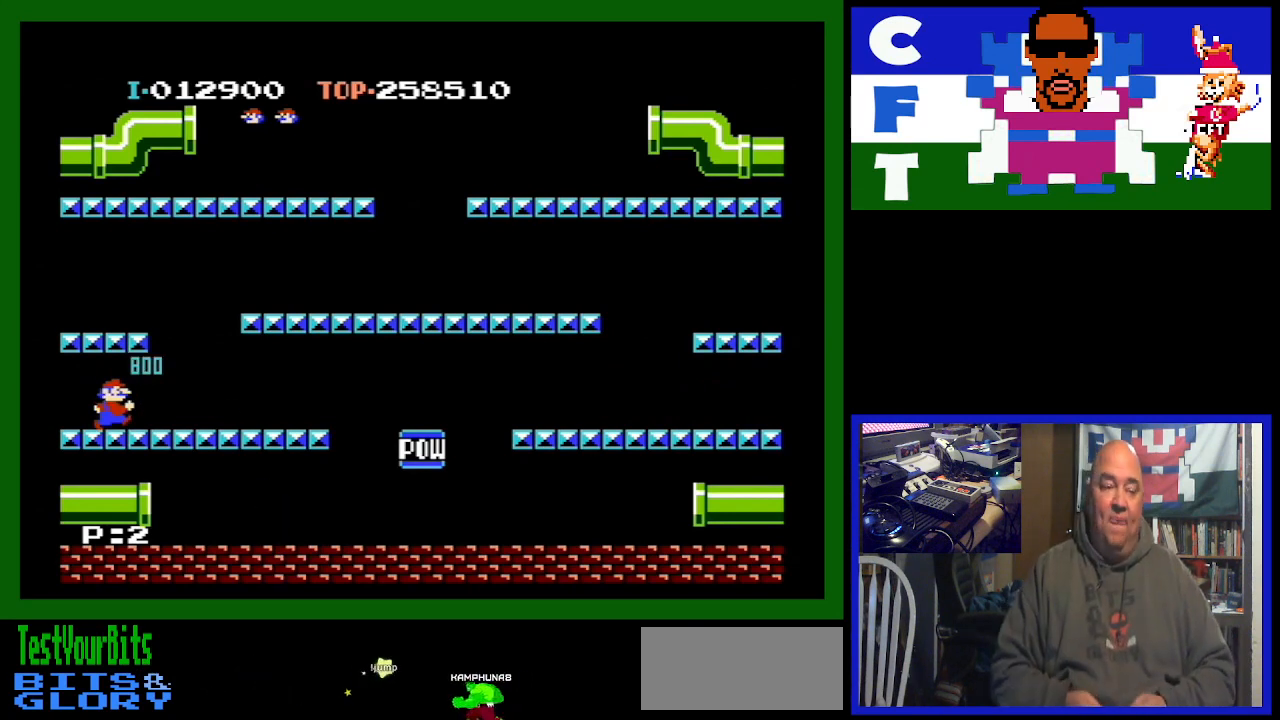
{"buttons": ["DPAD_RIGHT"], "events": []}
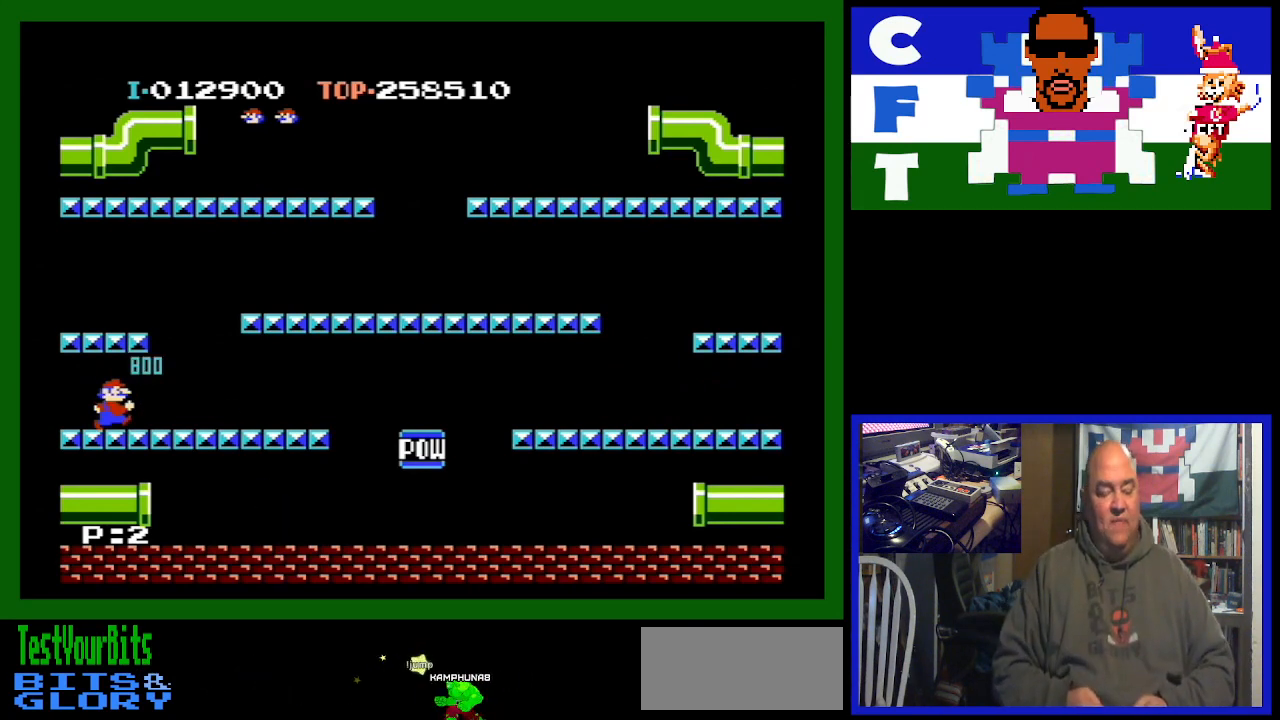
{"buttons": ["DPAD_RIGHT"], "events": []}
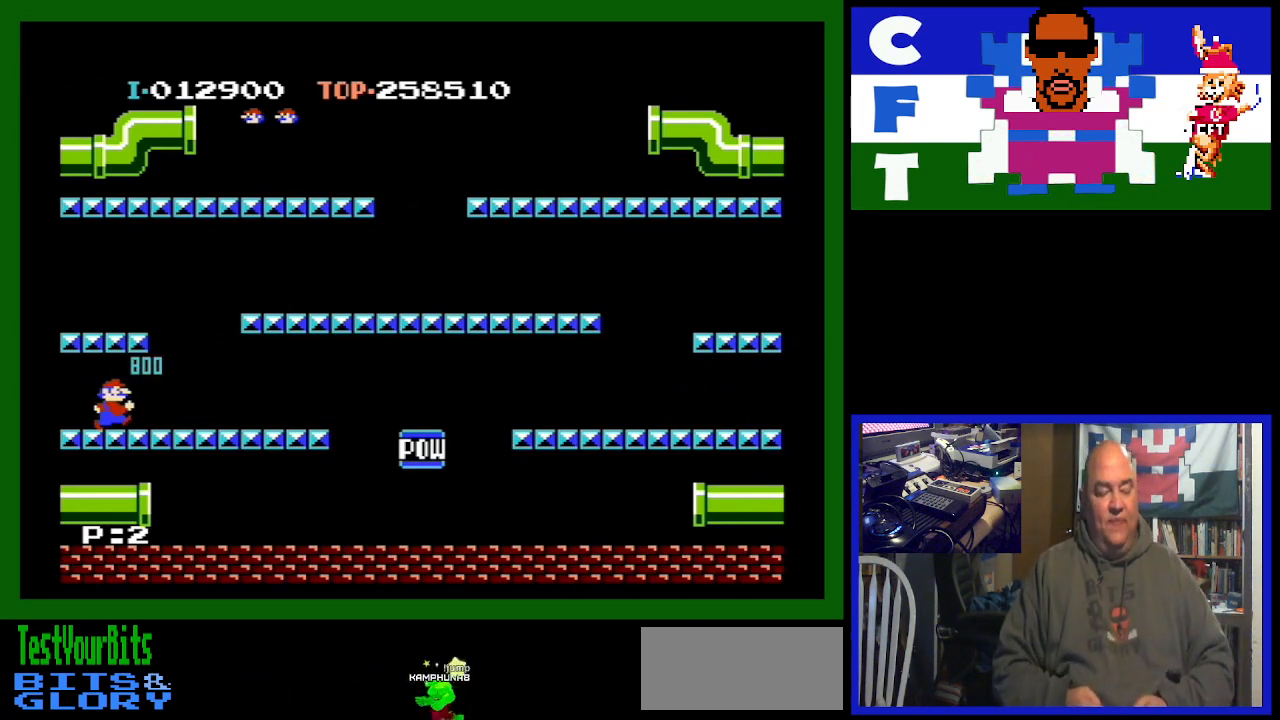
{"buttons": ["DPAD_RIGHT"], "events": []}
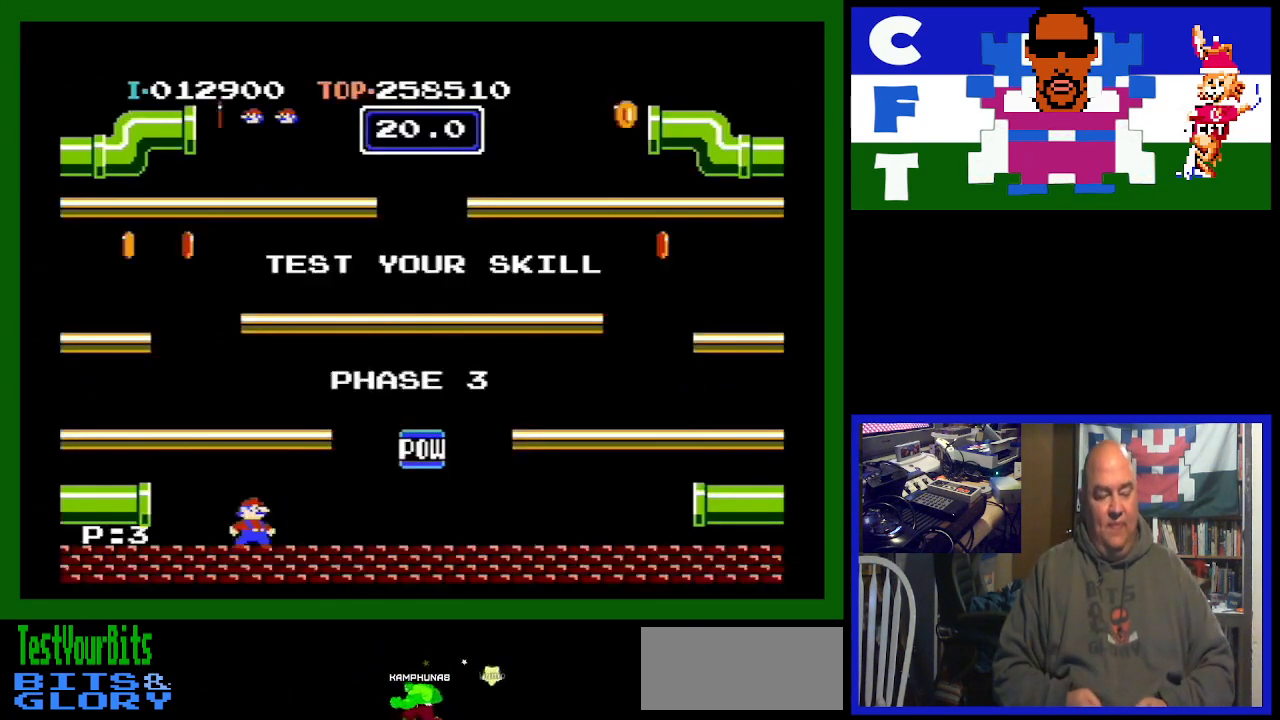
{"buttons": ["DPAD_LEFT"], "events": [[100, "DPAD_RIGHT", "up"], [133, "DPAD_LEFT", "down"]]}